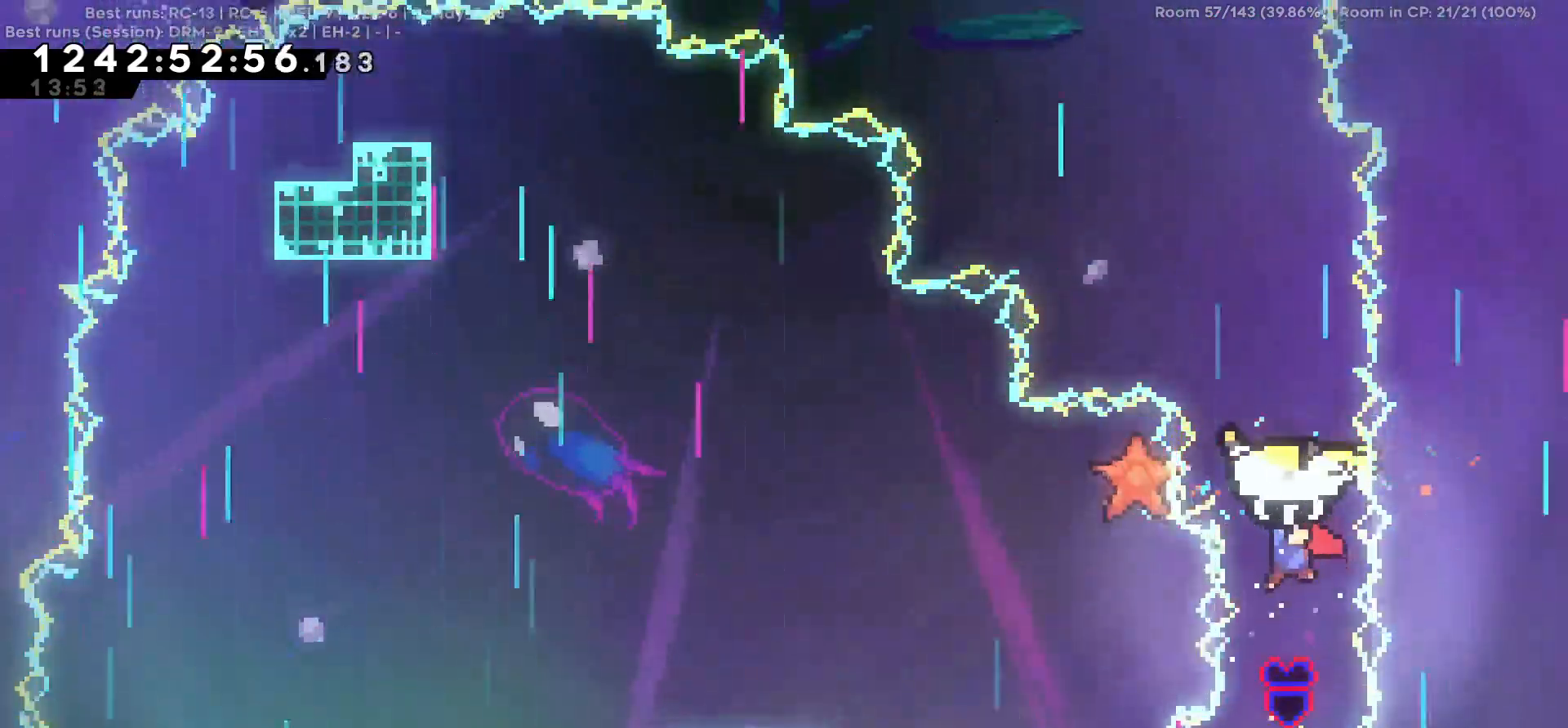
Gameplay with keyboard; each line is a JSON object with the keys held at the frame after it. "events" lists presses ("down") and releases ("up") of "a", "d", "s" and "w" between this image and that frame as [ms after this image, input, new state], when the widget could be followed in between. No other keys are recorded. Mouse input is not recorded.
{"keys": ["a", "w"], "events": [[250, "a", "down"], [467, "a", "up"], [484, "a", "down"]]}
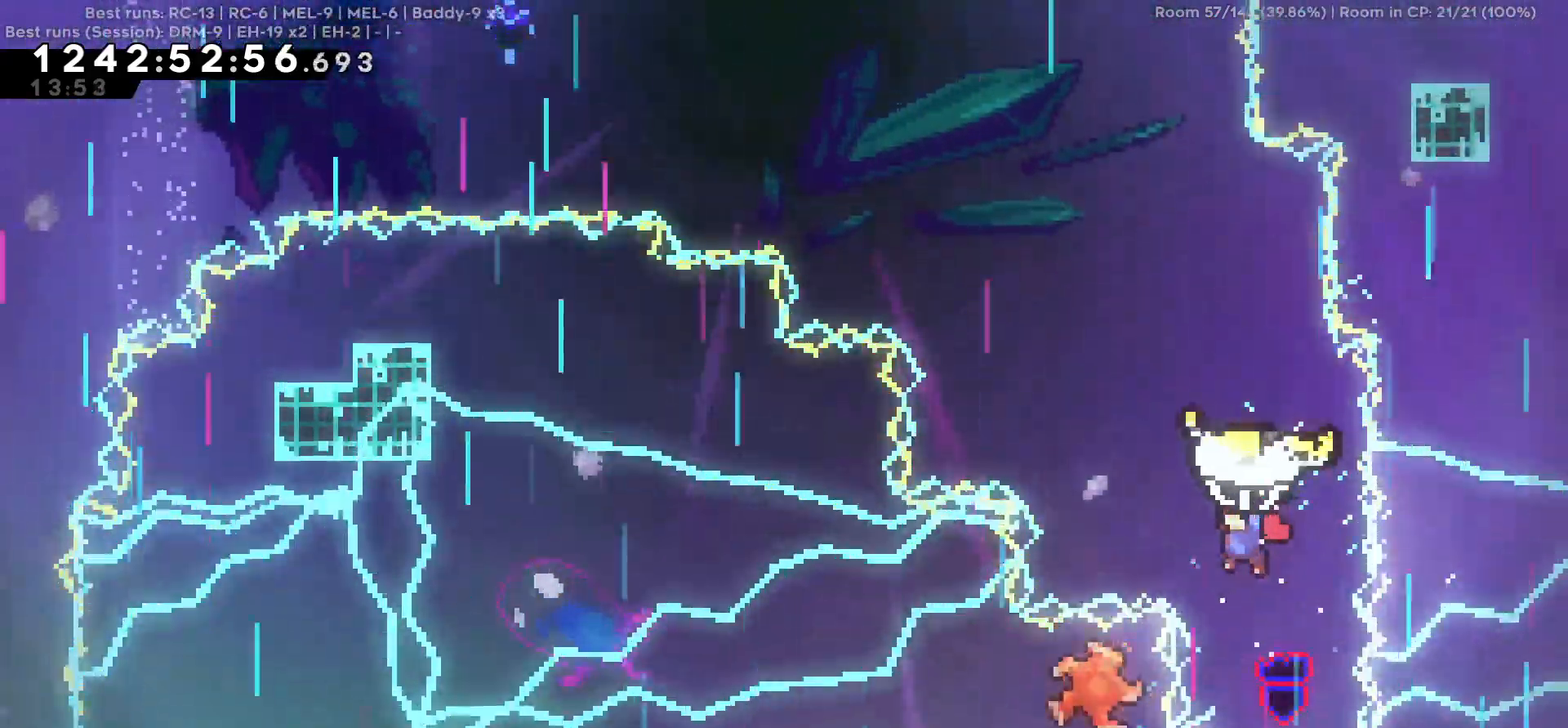
{"keys": ["a", "w"]}
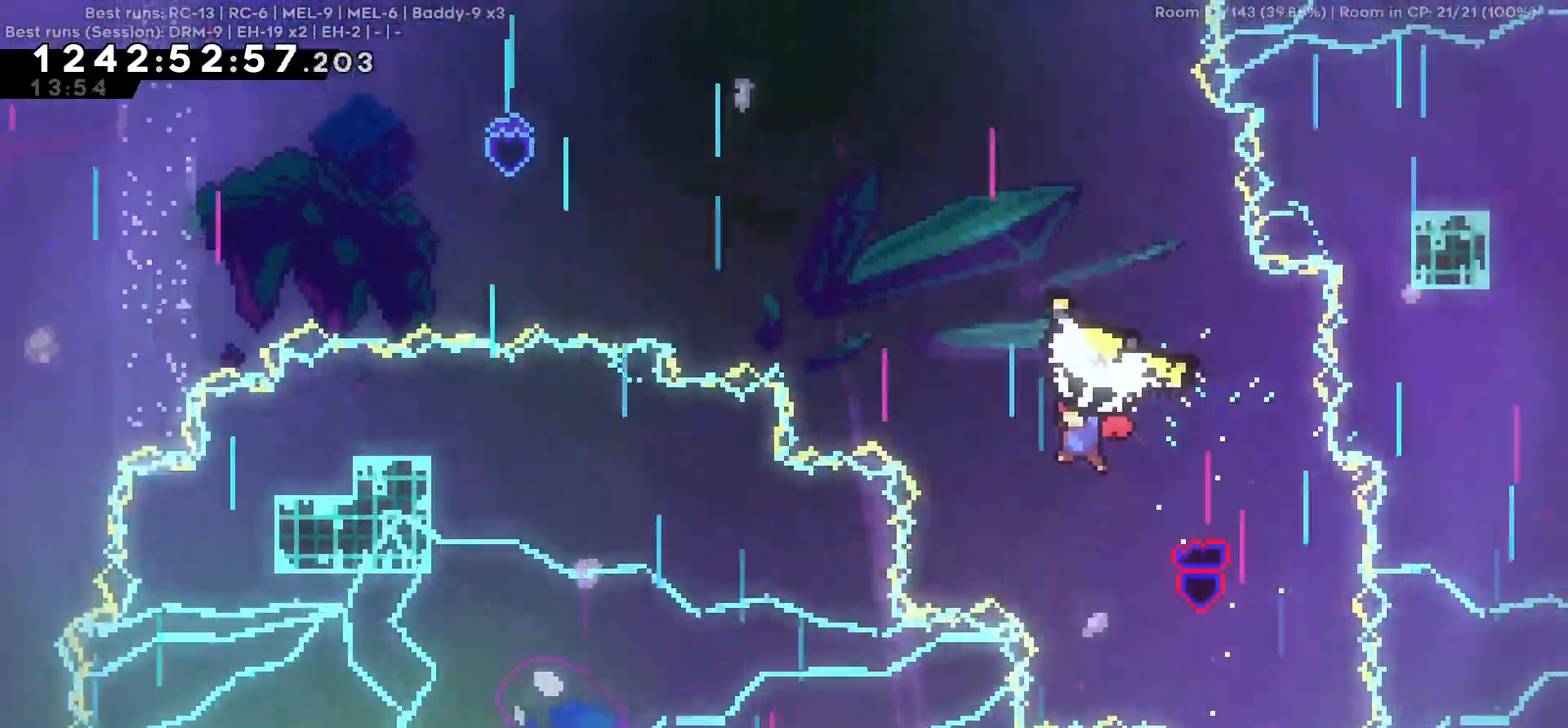
{"keys": ["a", "s"], "events": [[317, "w", "up"], [500, "s", "down"]]}
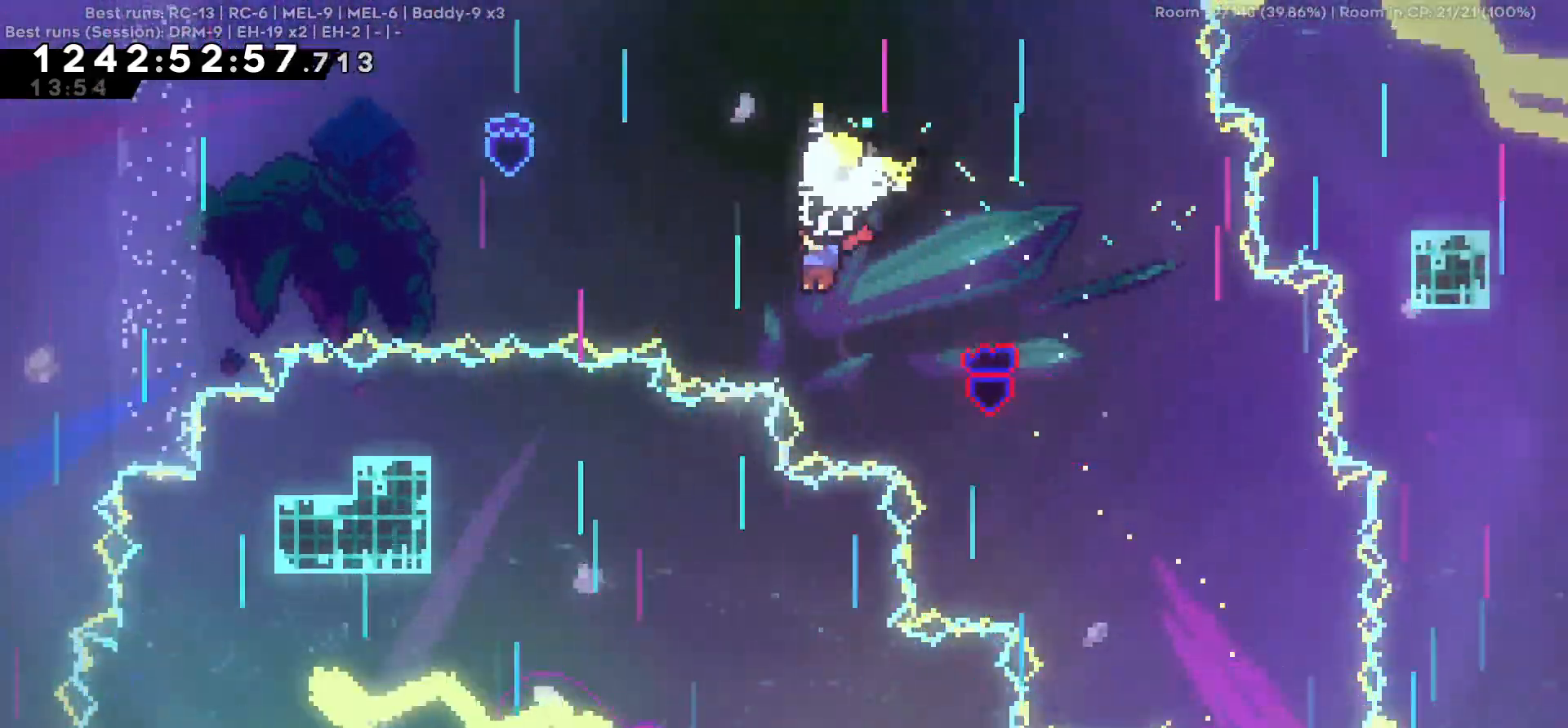
{"keys": ["a"], "events": [[100, "s", "up"], [200, "s", "down"], [284, "s", "up"], [384, "s", "down"], [484, "s", "up"]]}
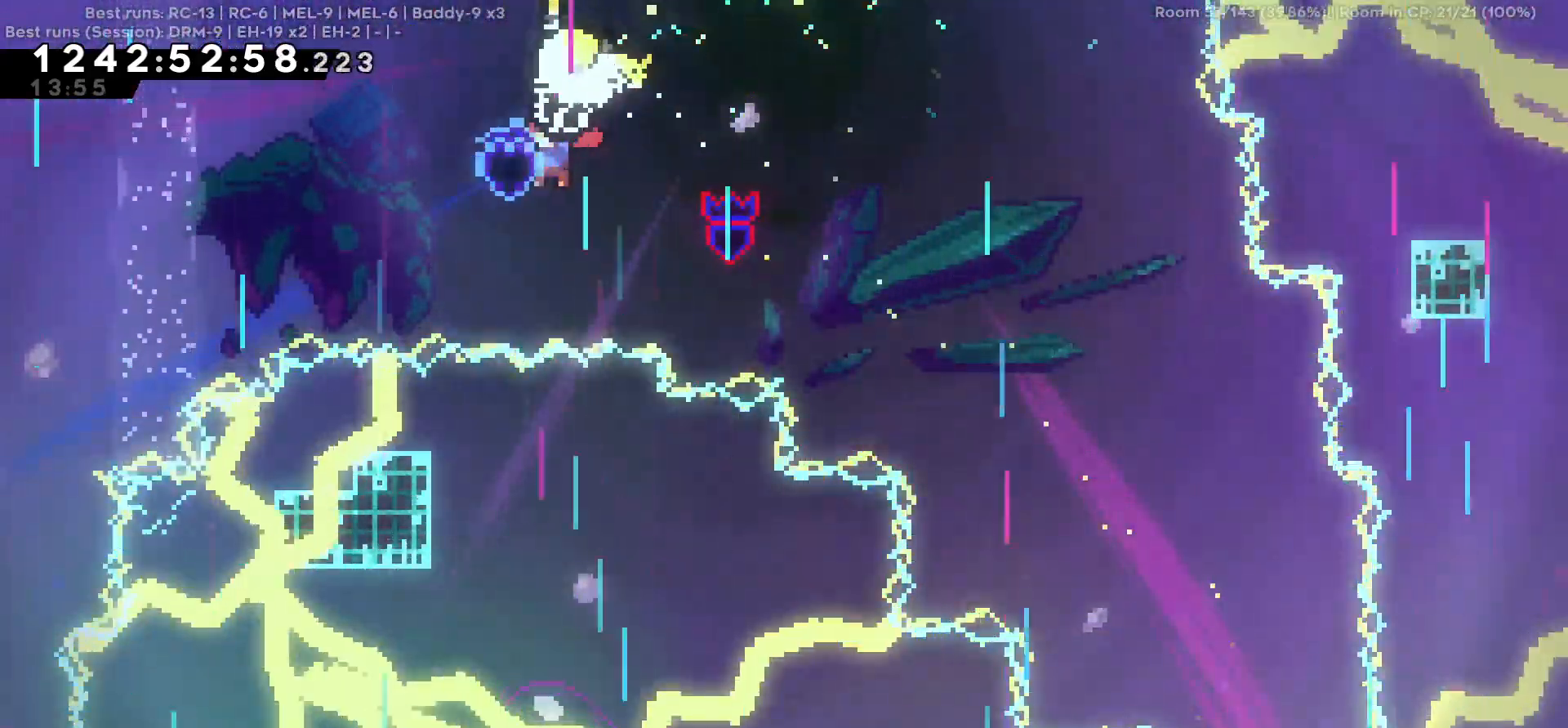
{"keys": ["a"], "events": [[67, "s", "down"], [167, "s", "up"], [250, "s", "down"], [350, "s", "up"]]}
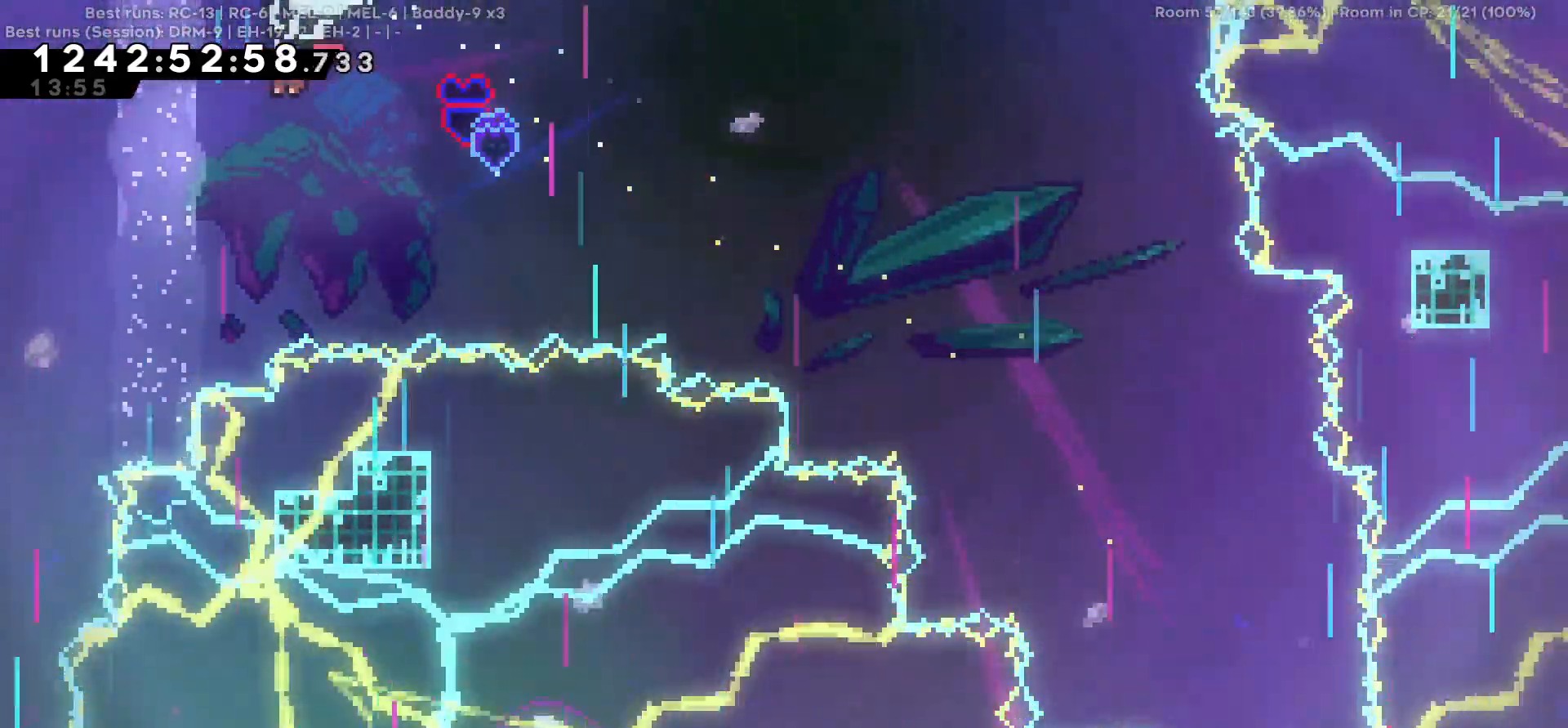
{"keys": ["a"], "events": []}
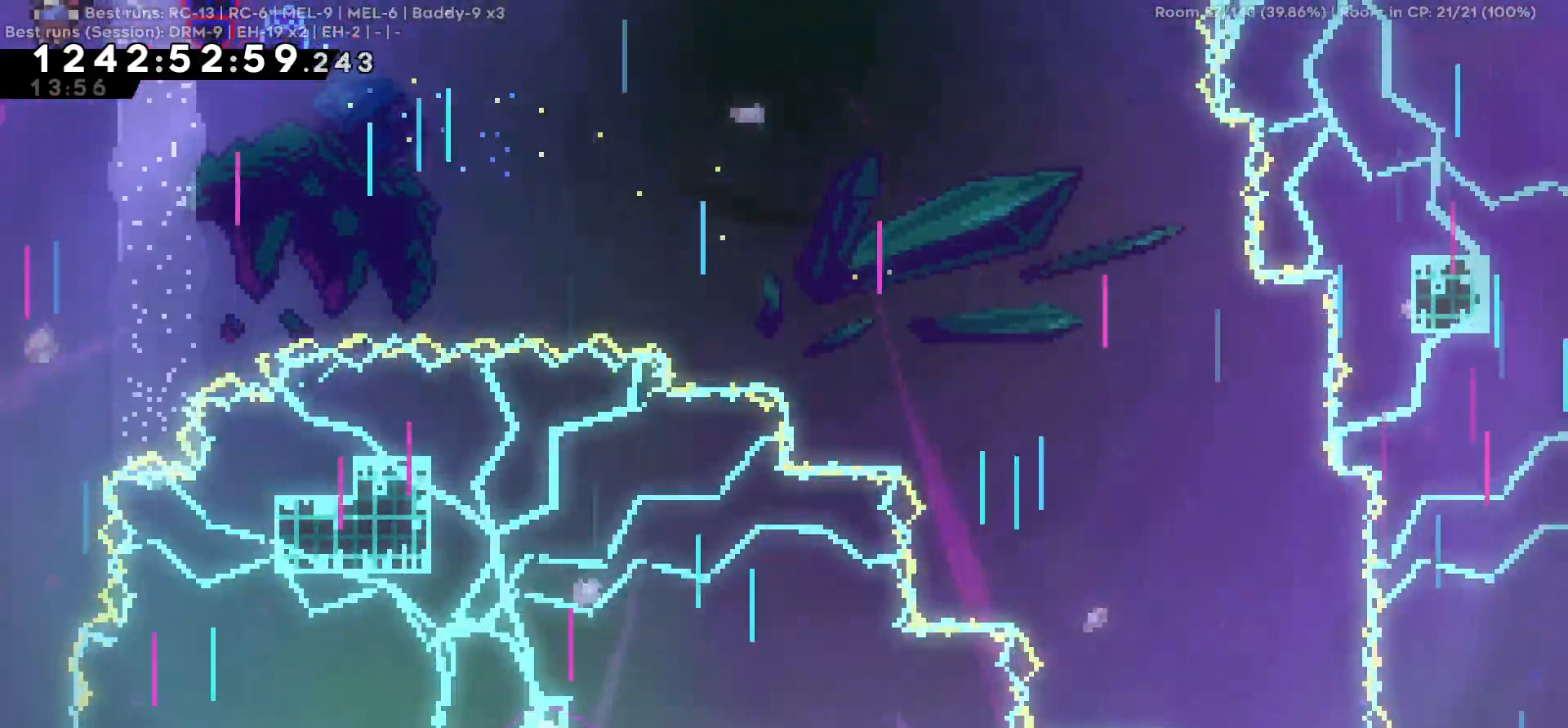
{"keys": []}
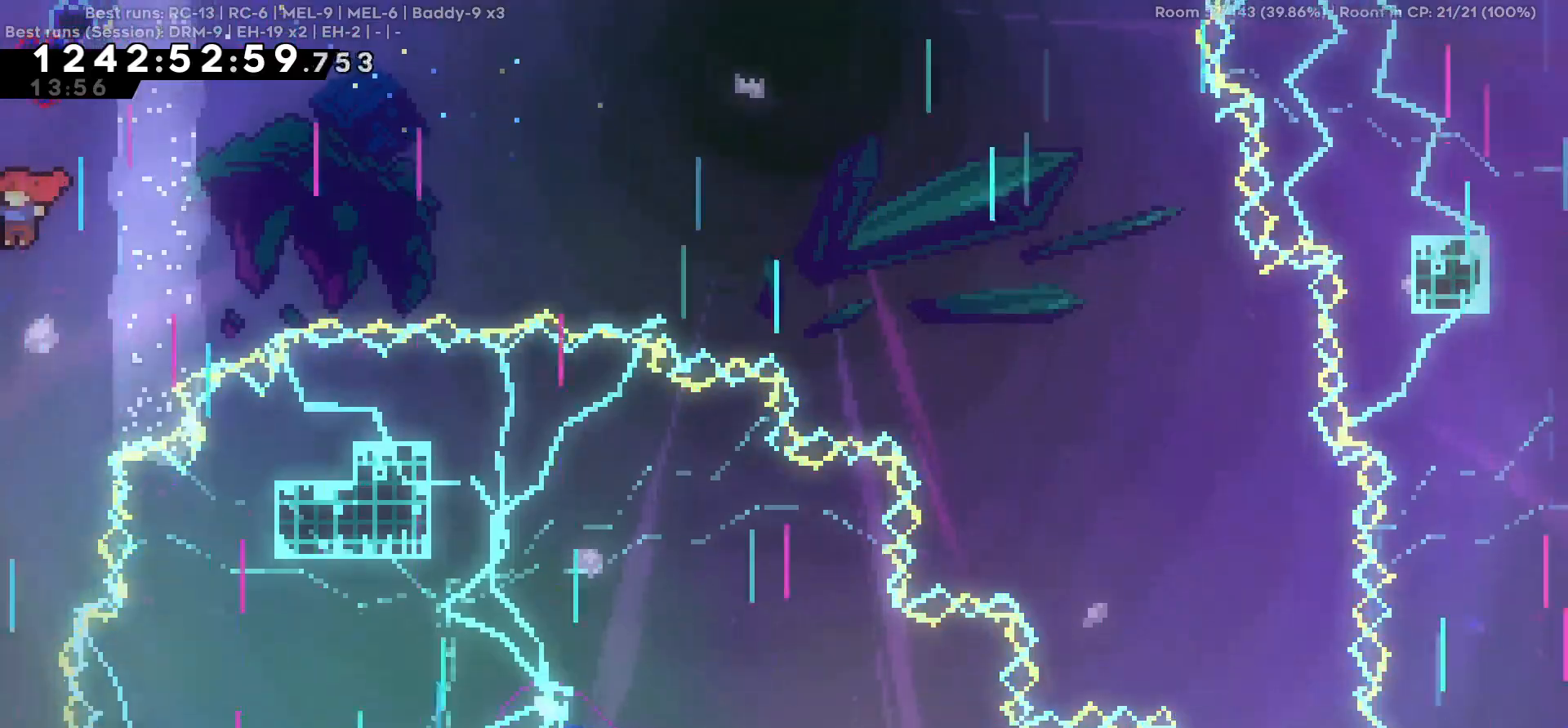
{"keys": ["s"], "events": [[17, "s", "down"]]}
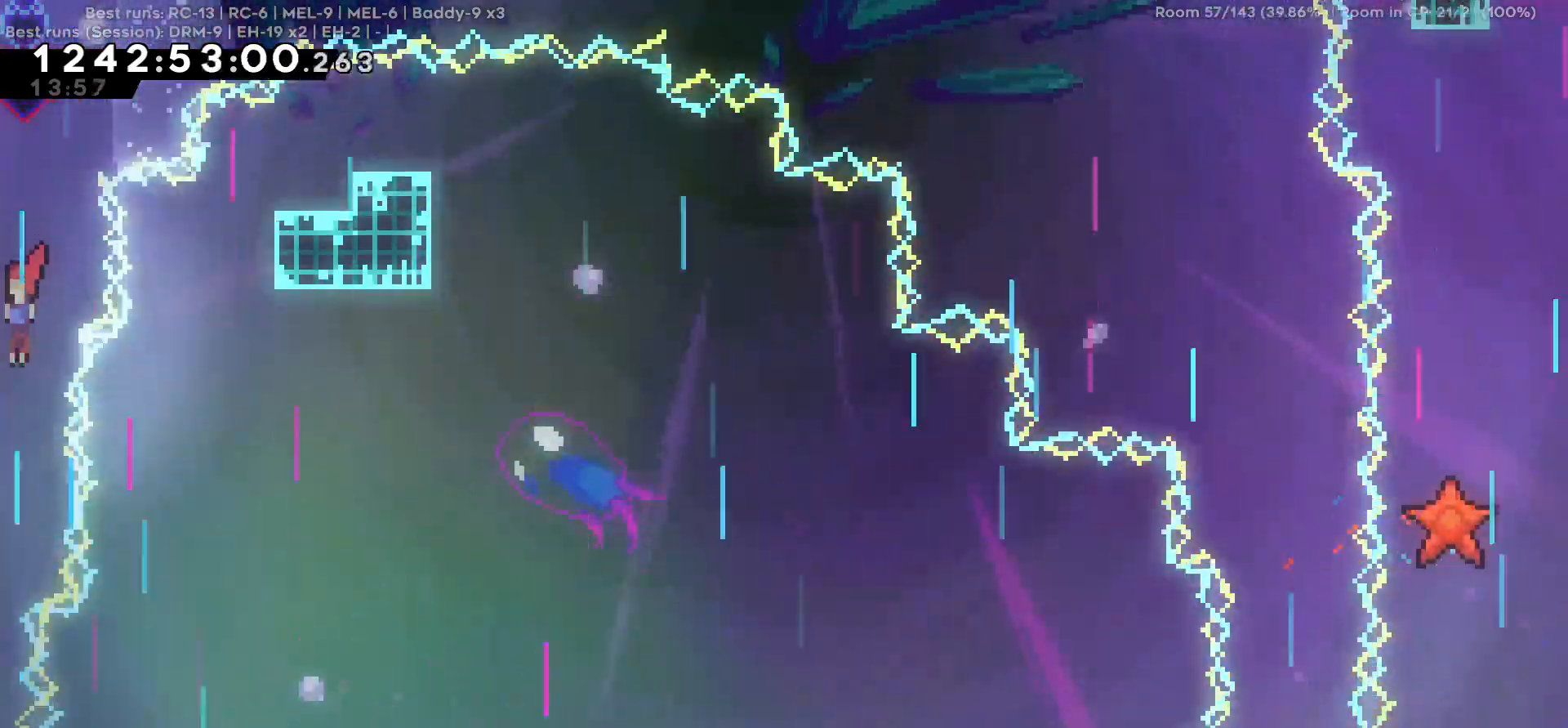
{"keys": ["s"], "events": []}
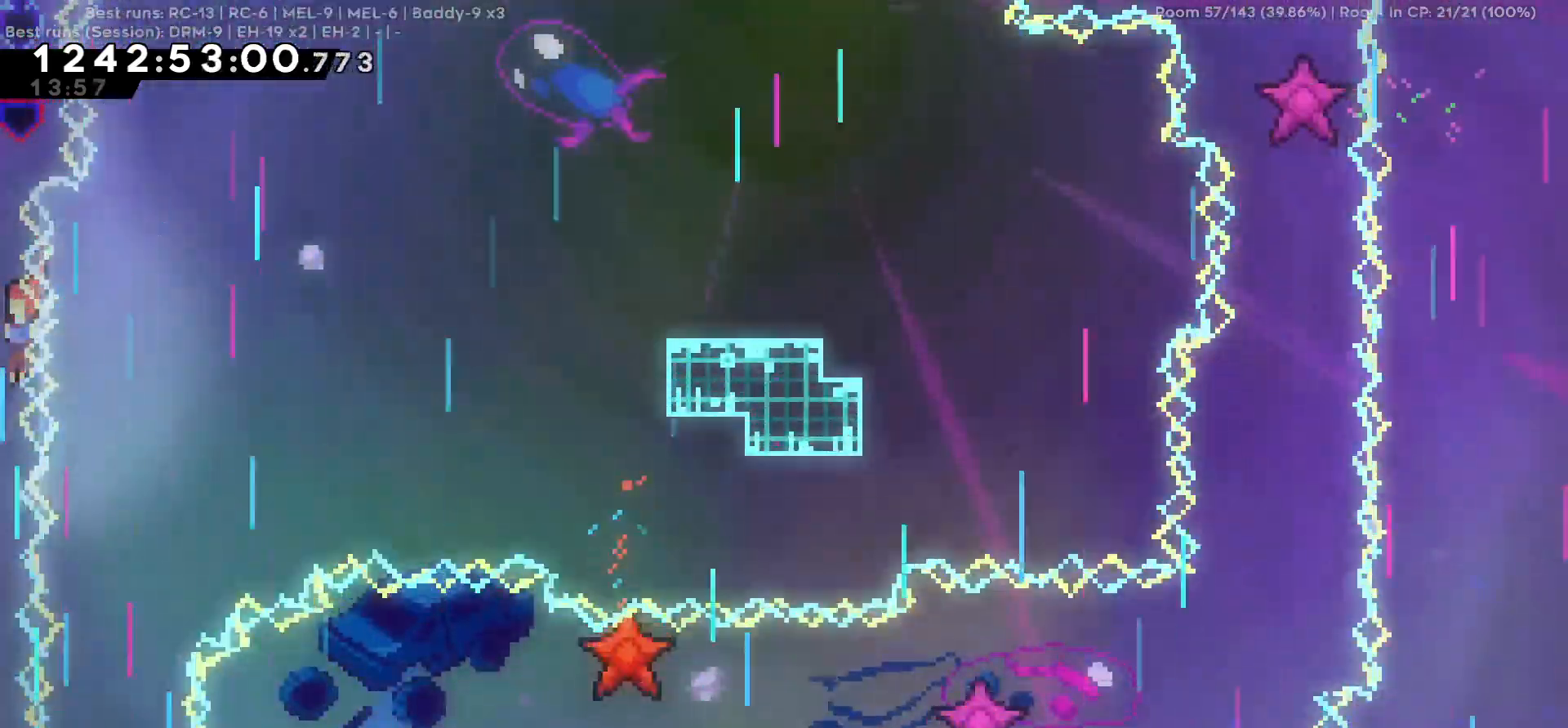
{"keys": ["s"], "events": []}
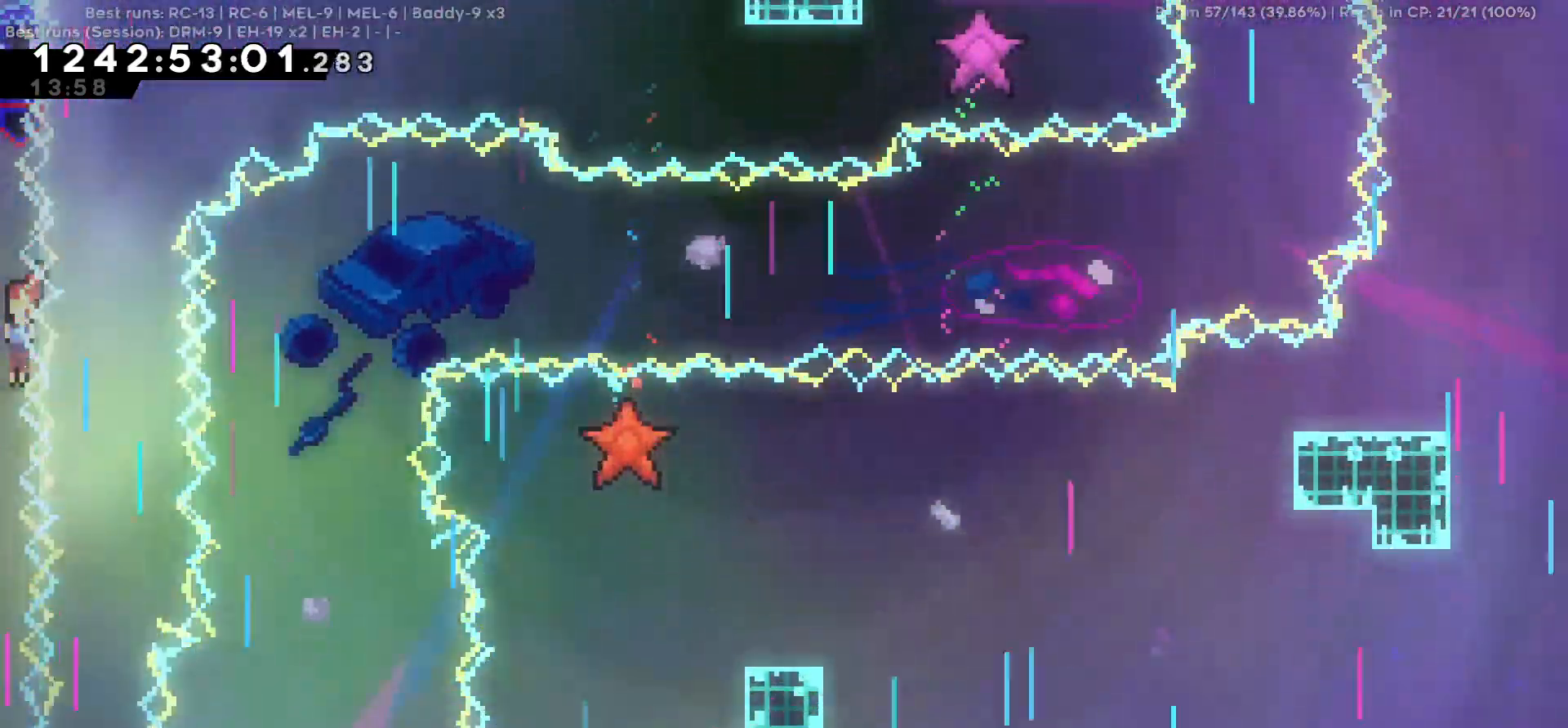
{"keys": ["s"], "events": []}
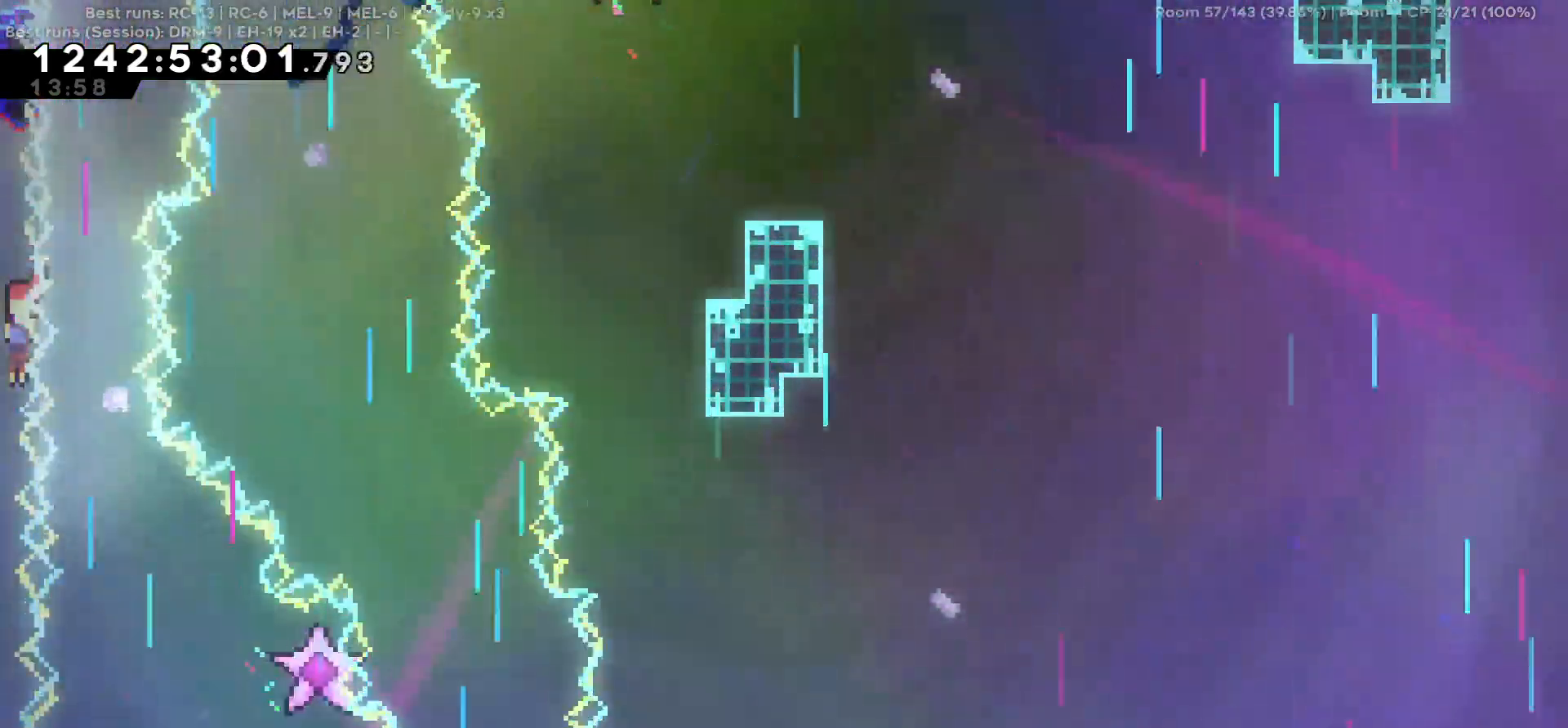
{"keys": ["s"], "events": []}
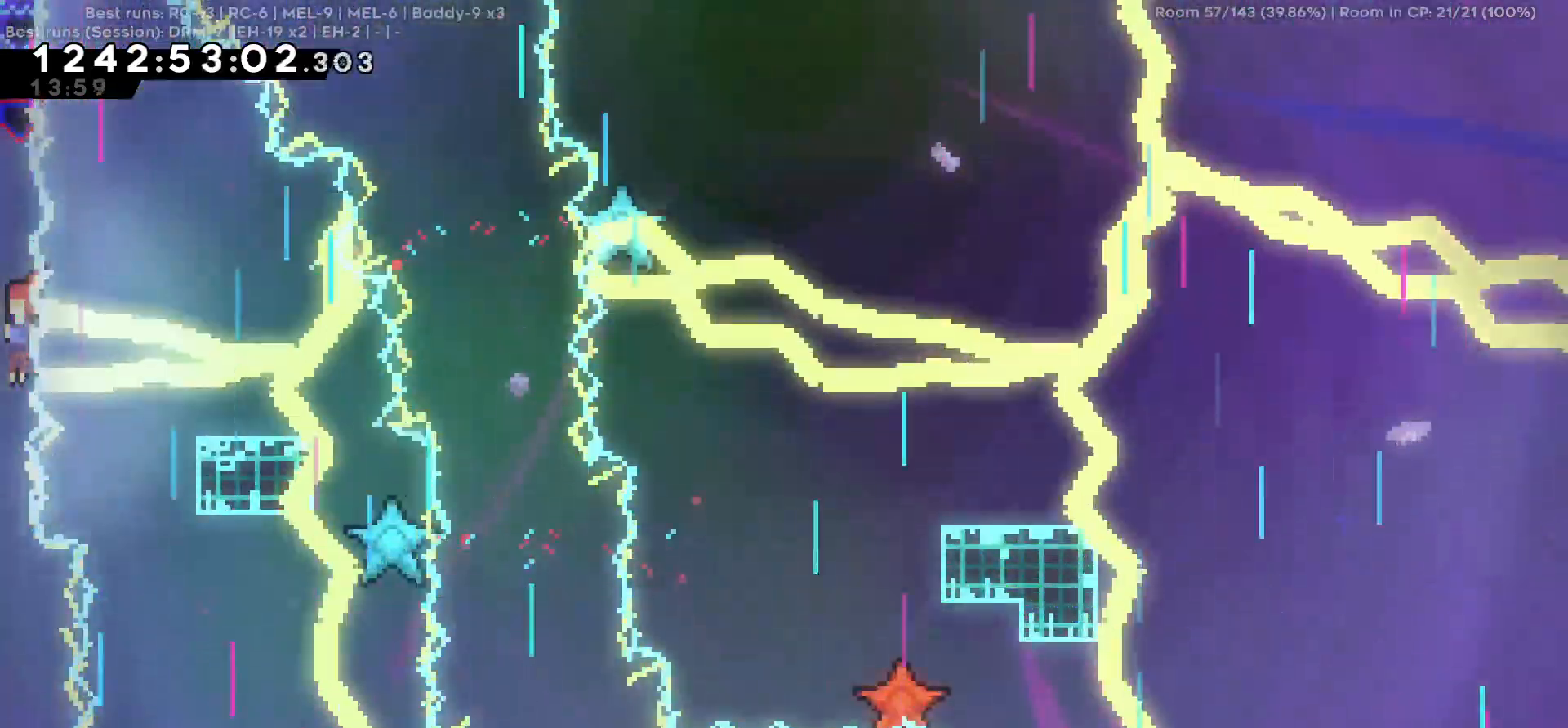
{"keys": ["s"], "events": []}